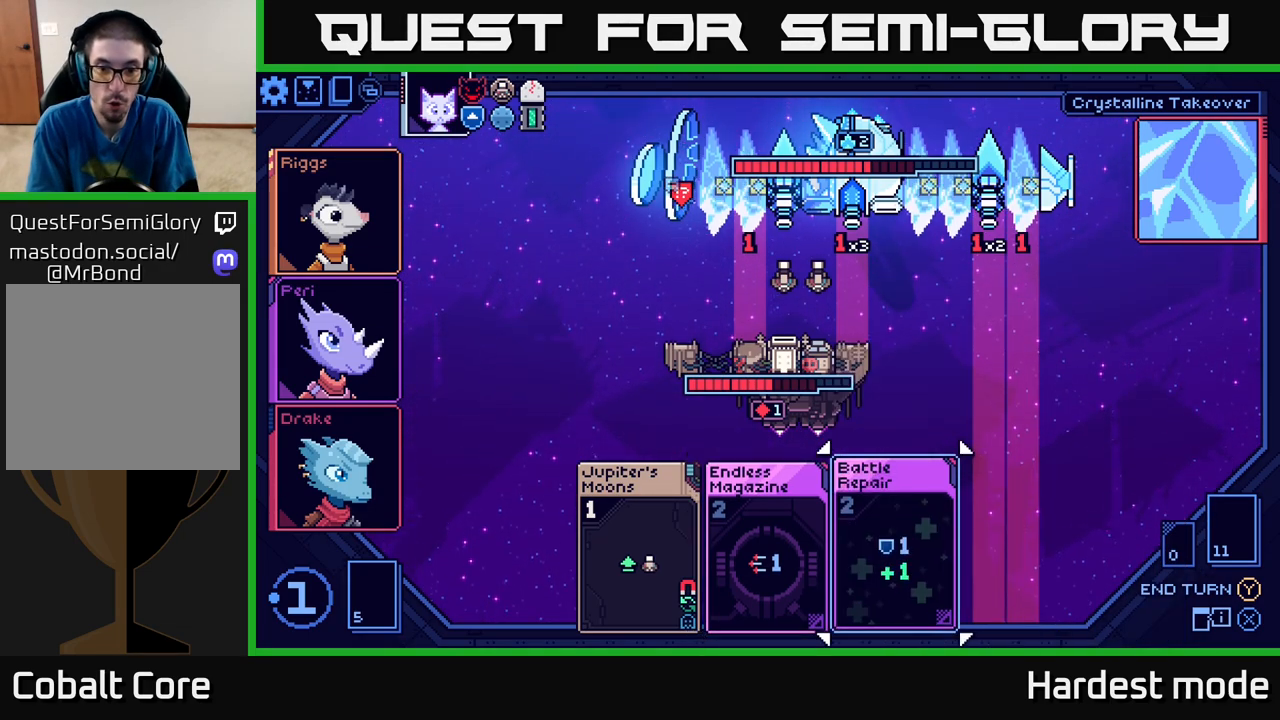
Gameplay with a controller (Xbox layout); each line is a JSON object with the inputs held at the frame after it. "events" lists button and stick changes between this image and that frame as [ms after this image, input, new state], when the widget could be followed in between.
{"buttons": [], "left_stick": "center", "right_stick": "center", "events": []}
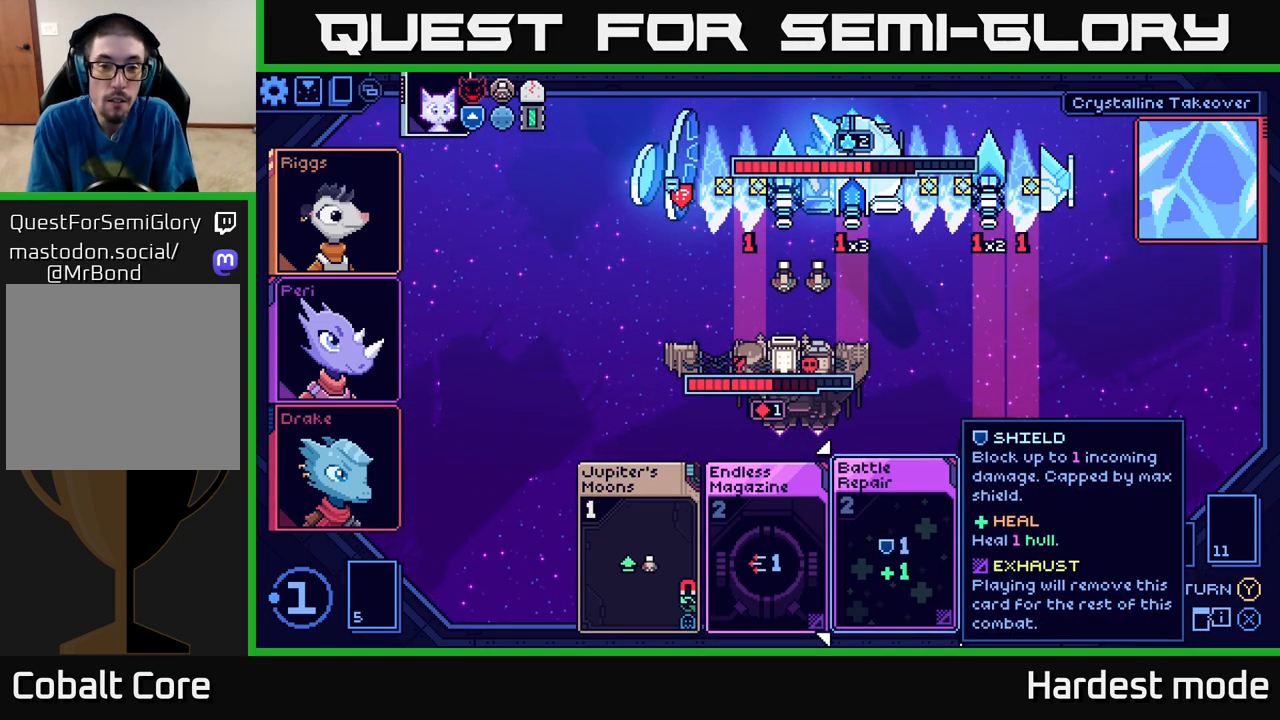
{"buttons": [], "left_stick": "center", "right_stick": "center", "events": []}
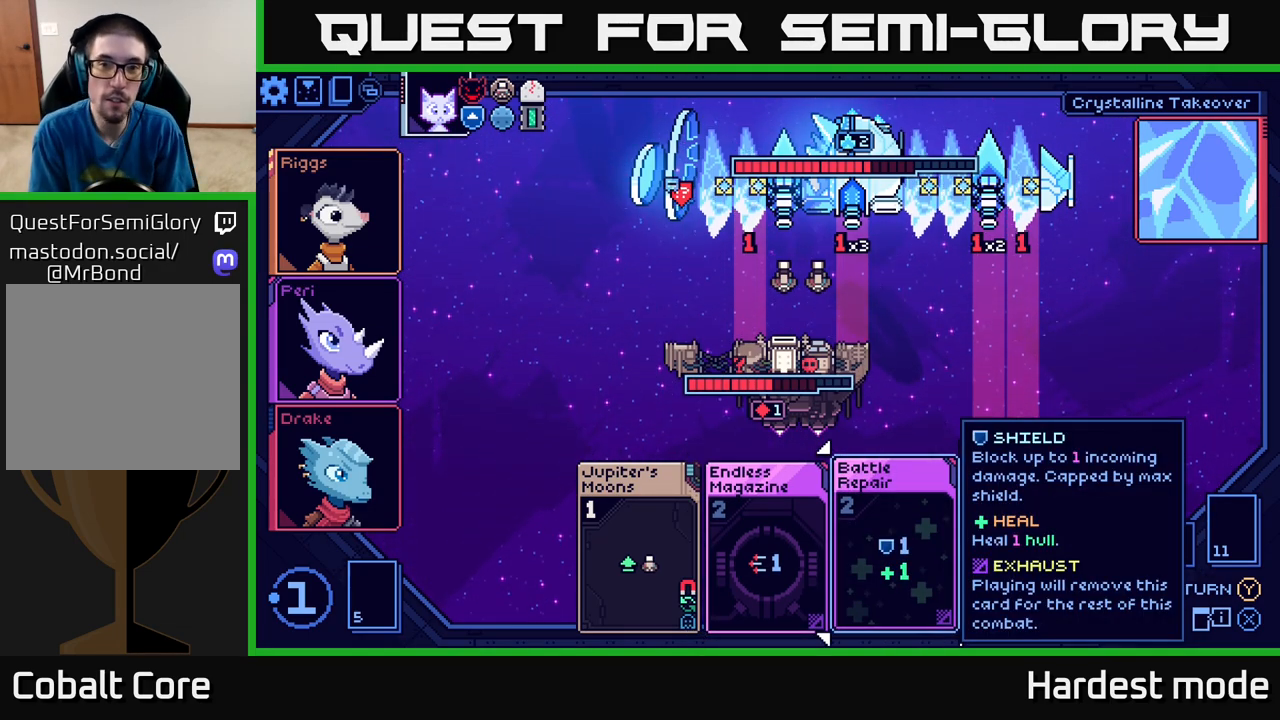
{"buttons": [], "left_stick": "center", "right_stick": "center", "events": [[250, "Y", "down"], [333, "Y", "up"]]}
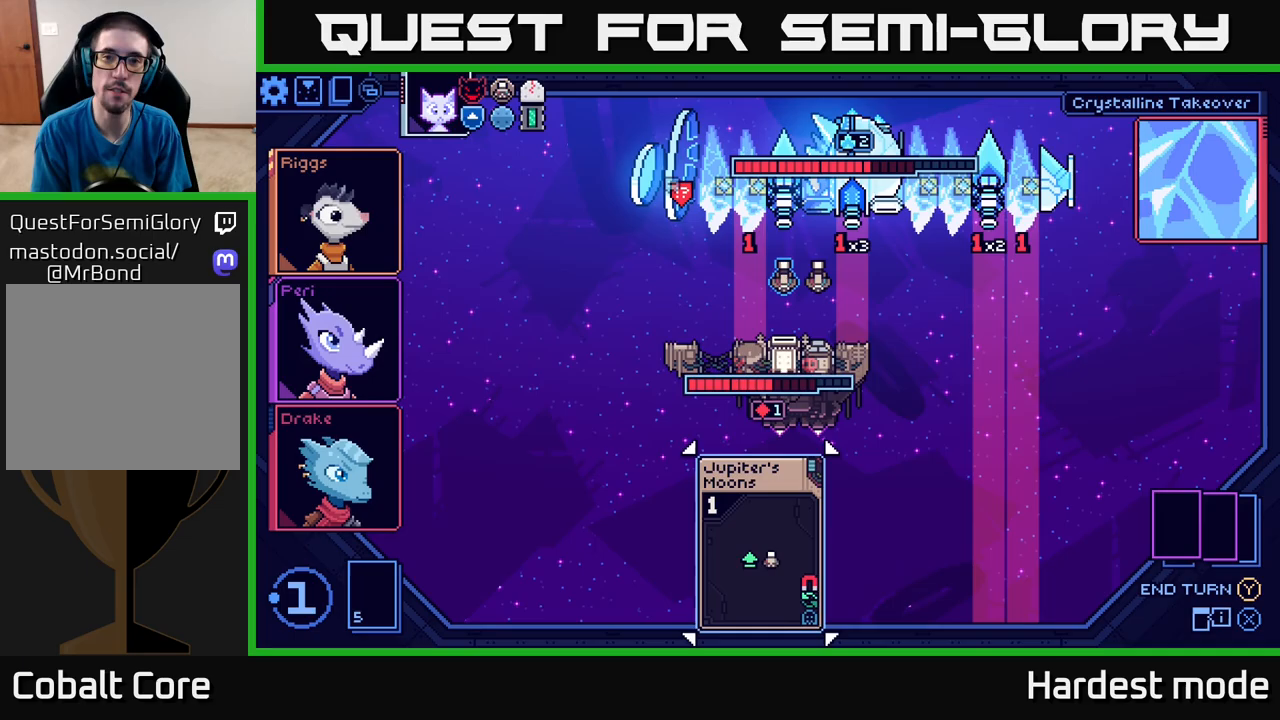
{"buttons": [], "left_stick": "center", "right_stick": "center", "events": []}
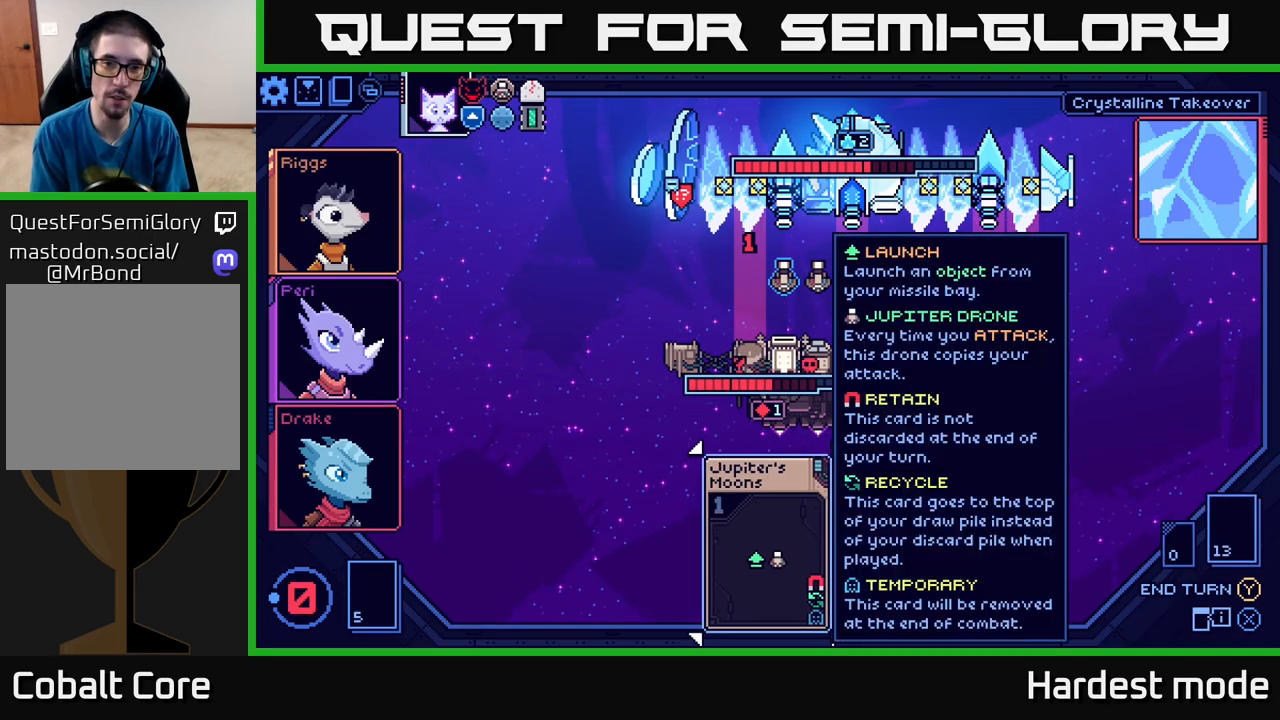
{"buttons": [], "left_stick": "center", "right_stick": "center", "events": []}
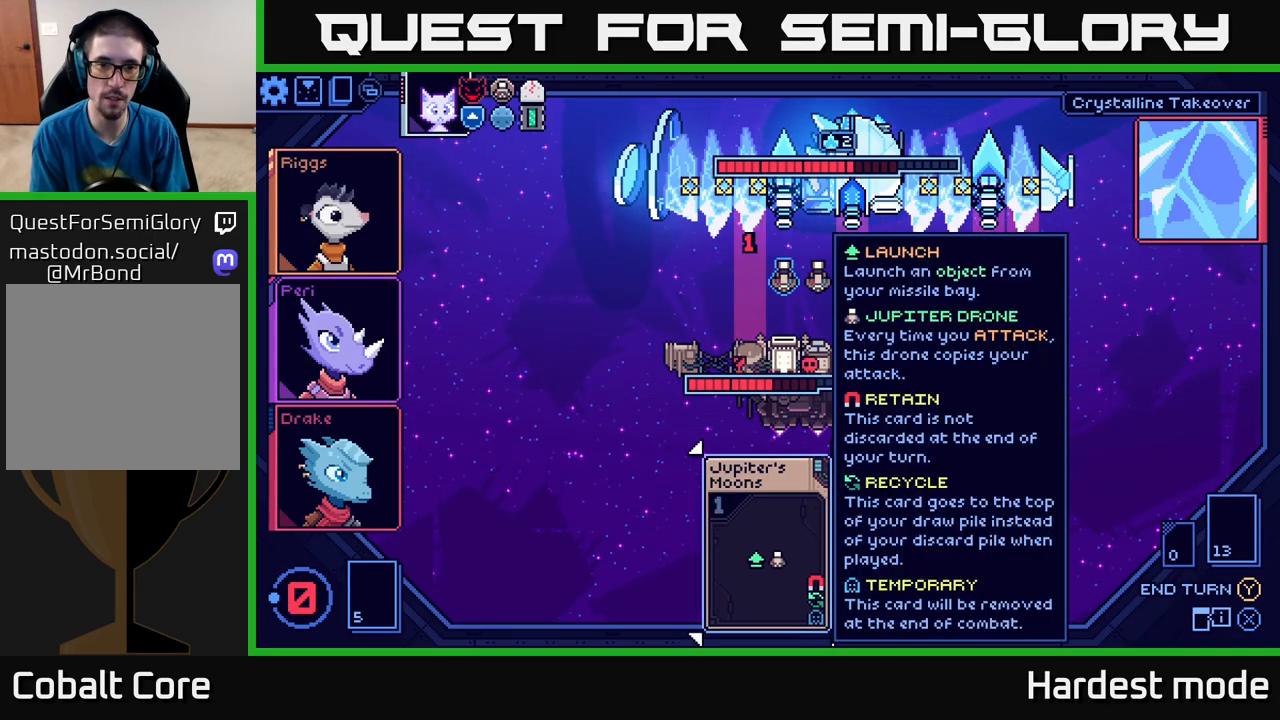
{"buttons": [], "left_stick": "center", "right_stick": "center", "events": []}
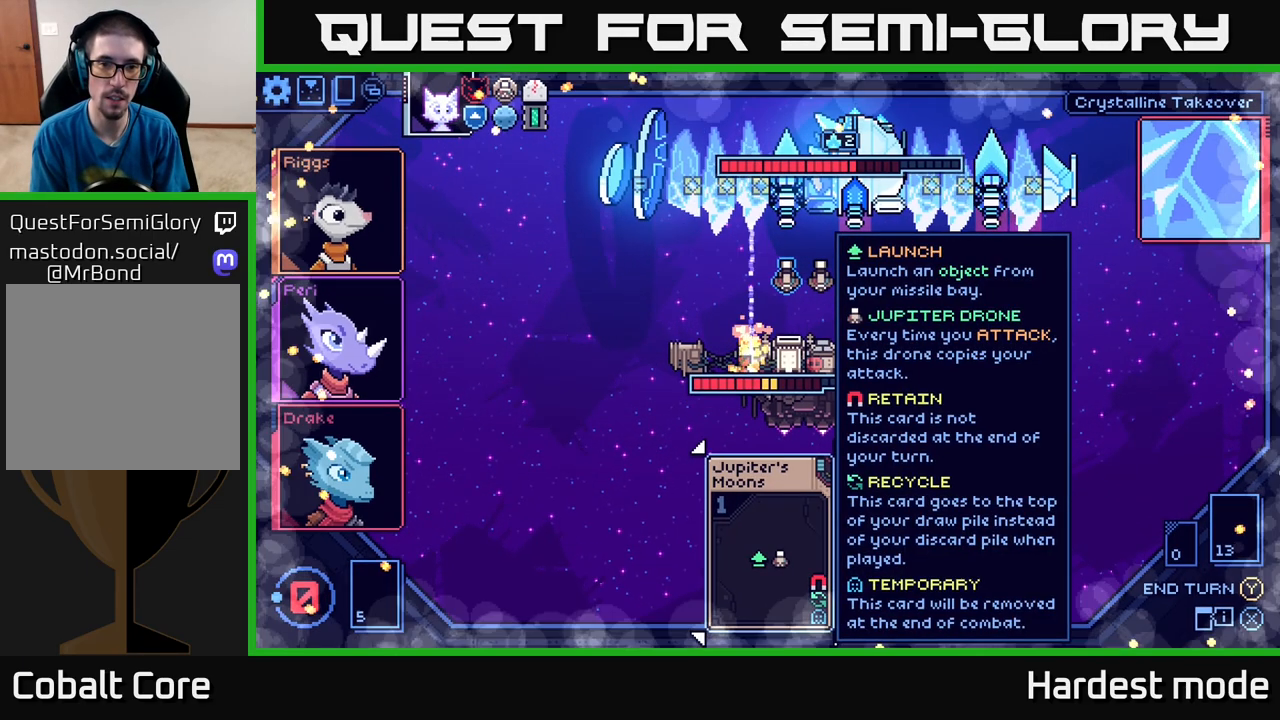
{"buttons": [], "left_stick": "center", "right_stick": "center", "events": []}
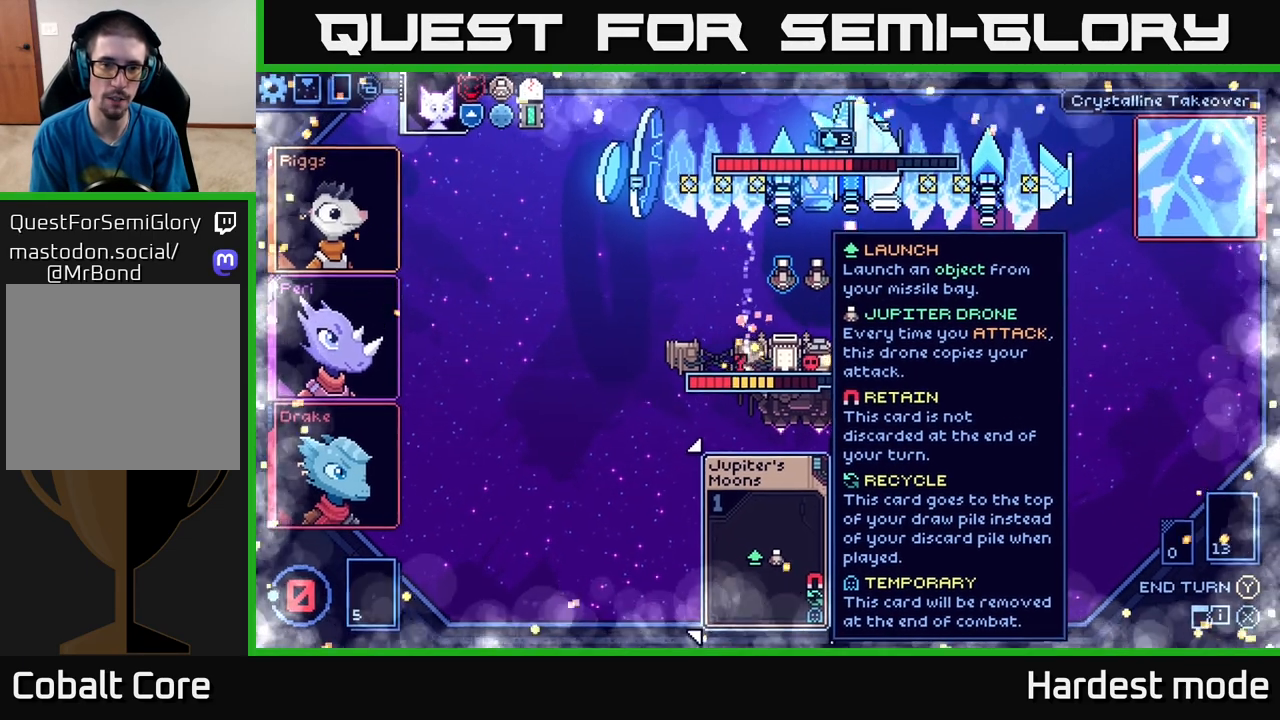
{"buttons": [], "left_stick": "center", "right_stick": "center", "events": []}
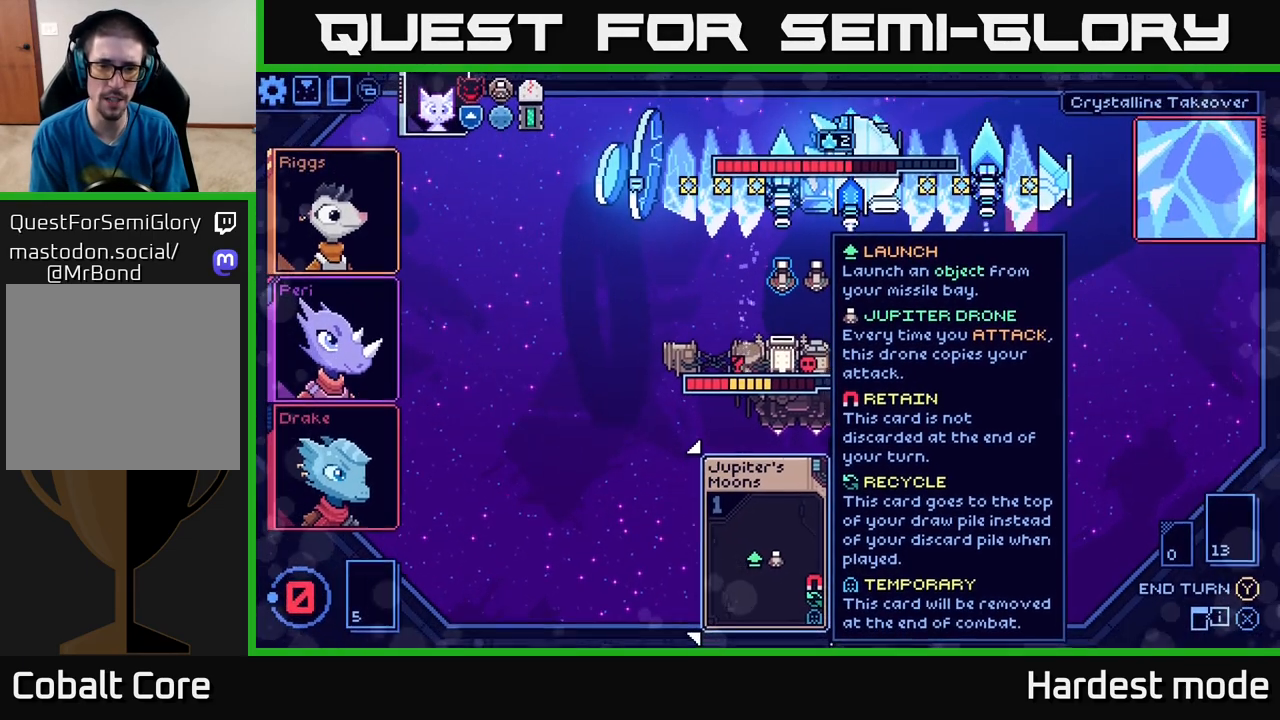
{"buttons": [], "left_stick": "center", "right_stick": "center", "events": []}
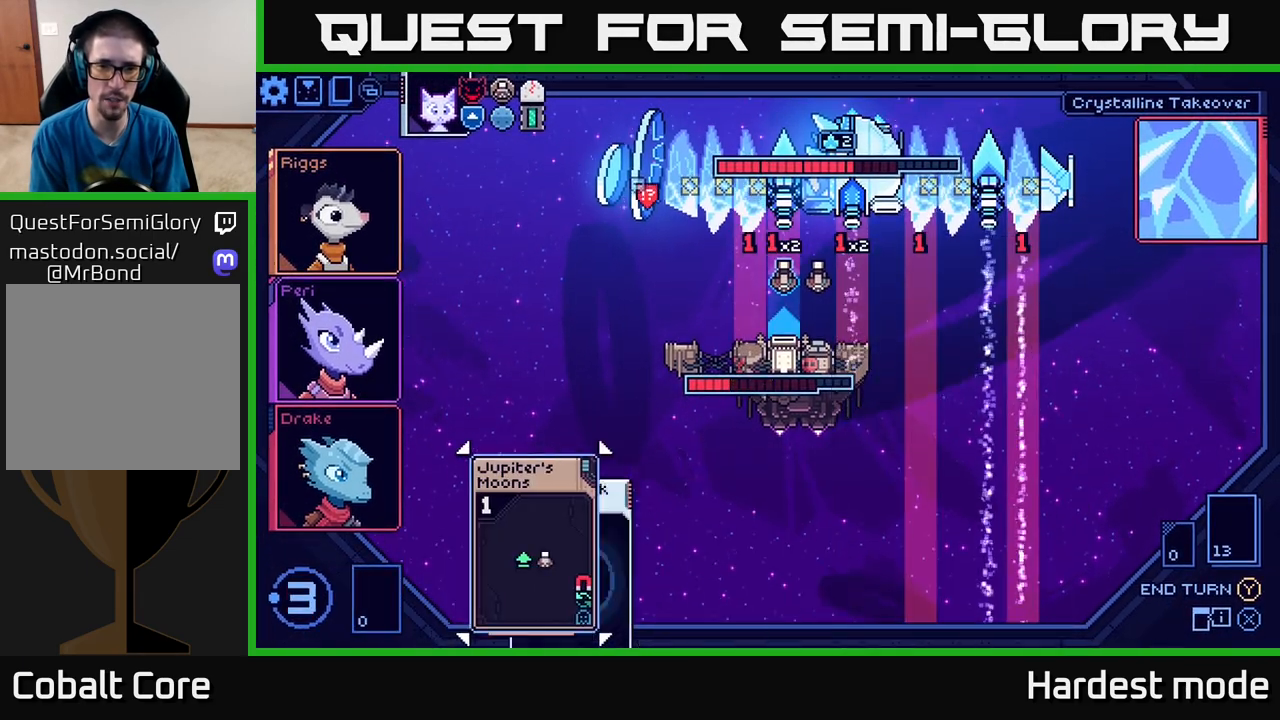
{"buttons": [], "left_stick": "center", "right_stick": "center", "events": []}
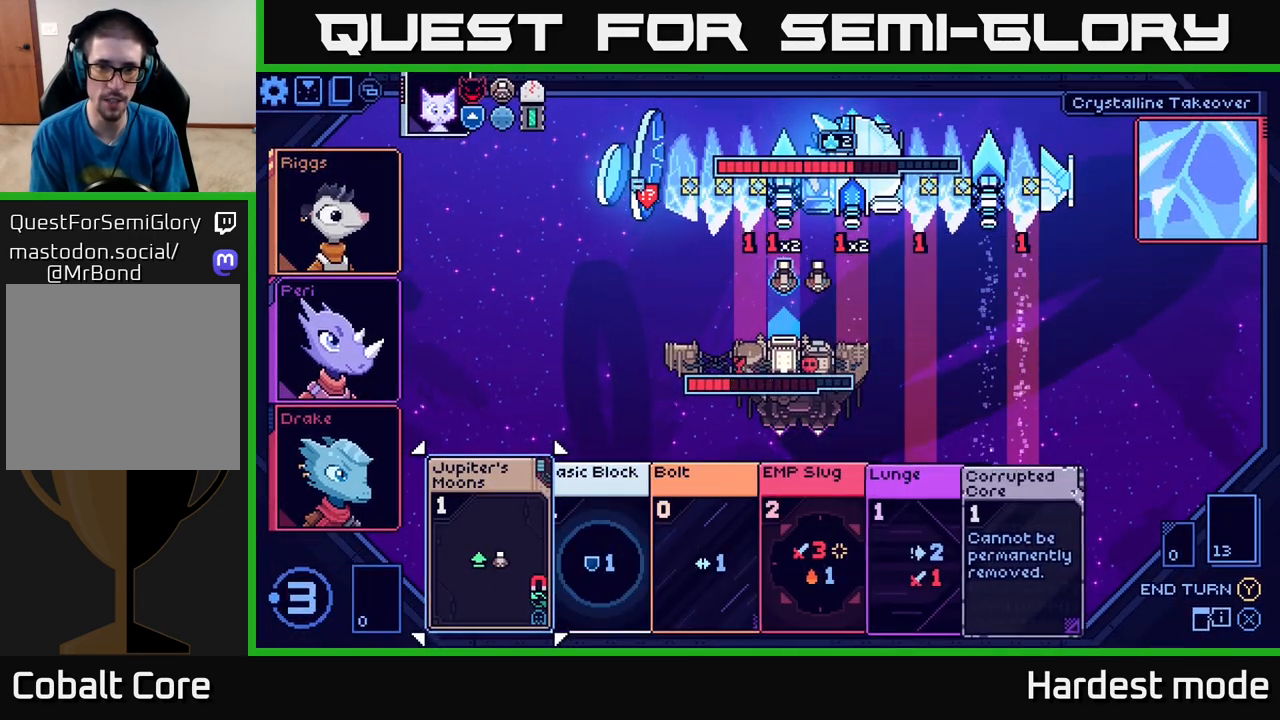
{"buttons": [], "left_stick": "center", "right_stick": "center", "events": []}
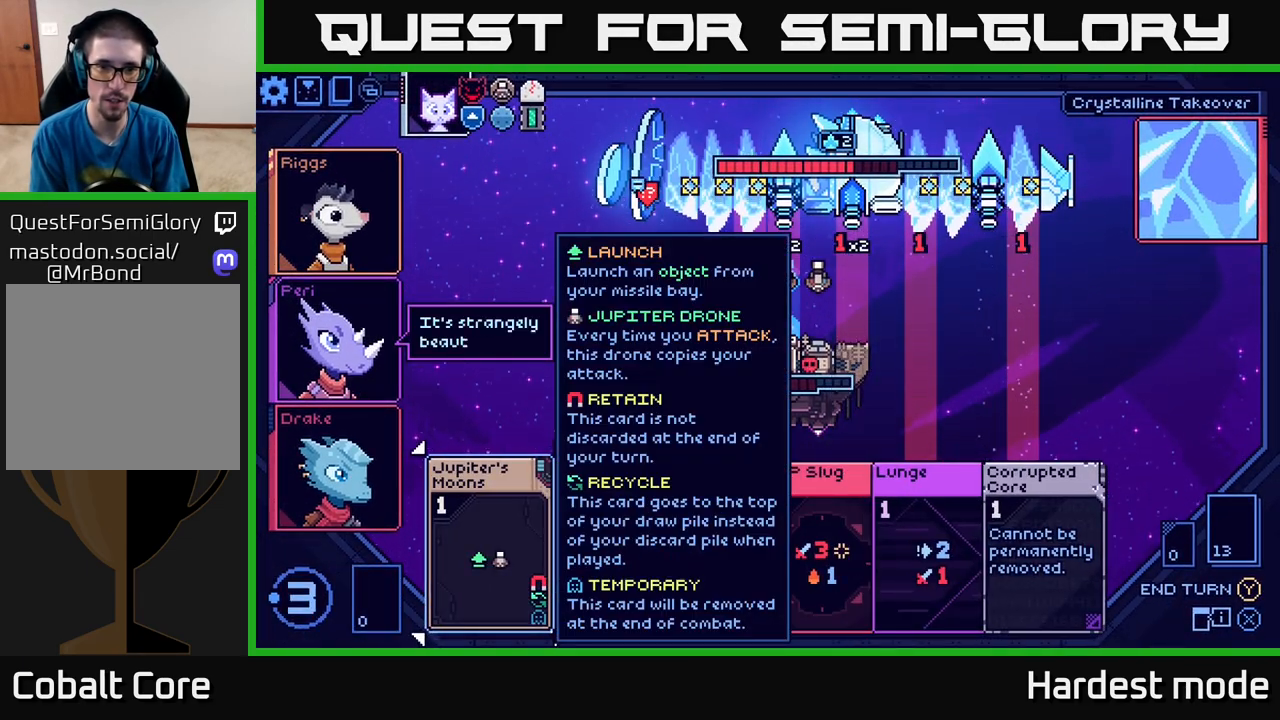
{"buttons": [], "left_stick": "right", "right_stick": "center", "events": [[333, "left_stick", "right"]]}
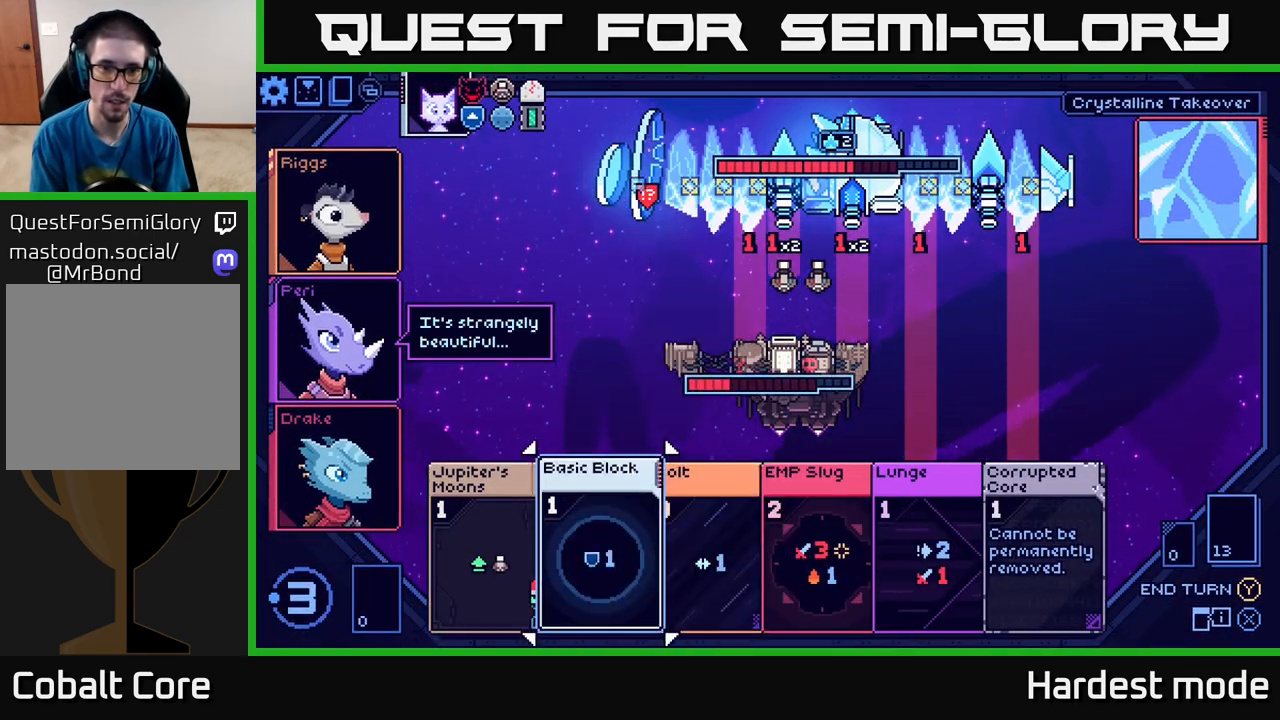
{"buttons": [], "left_stick": "center", "right_stick": "center", "events": [[17, "left_stick", "center"]]}
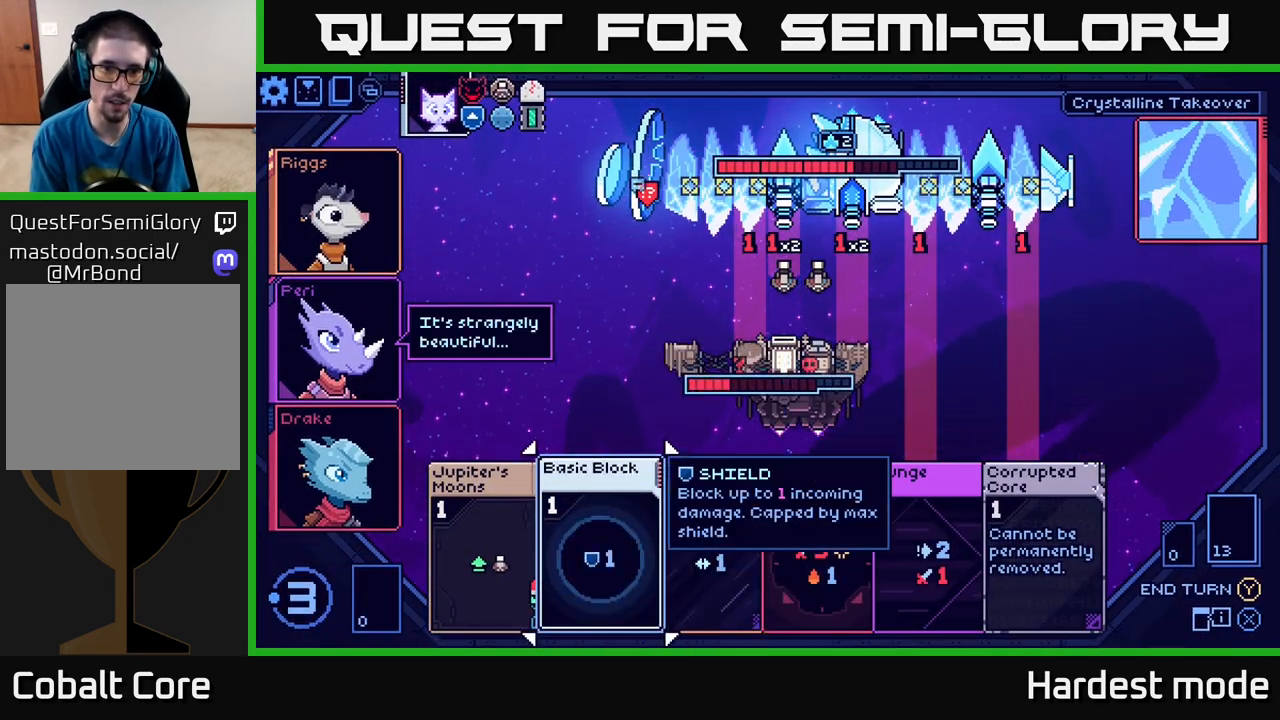
{"buttons": [], "left_stick": "center", "right_stick": "center", "events": [[250, "left_stick", "right"], [417, "left_stick", "center"]]}
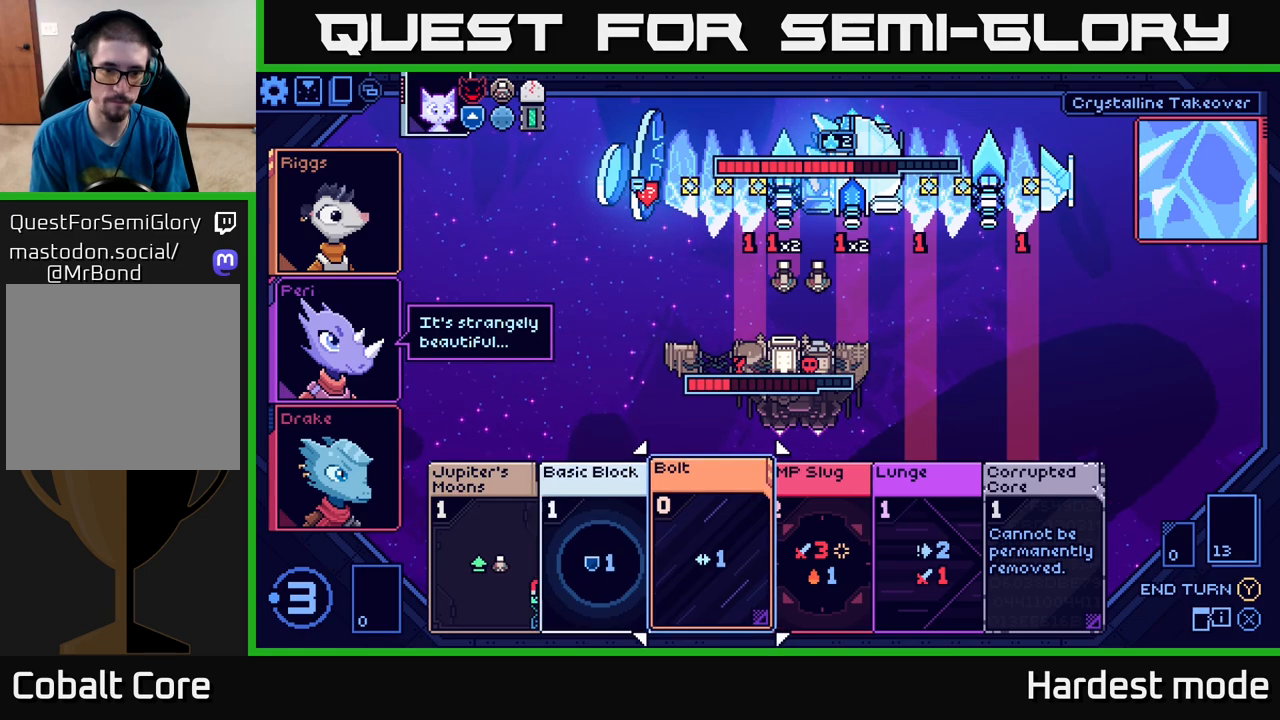
{"buttons": [], "left_stick": "center", "right_stick": "center", "events": []}
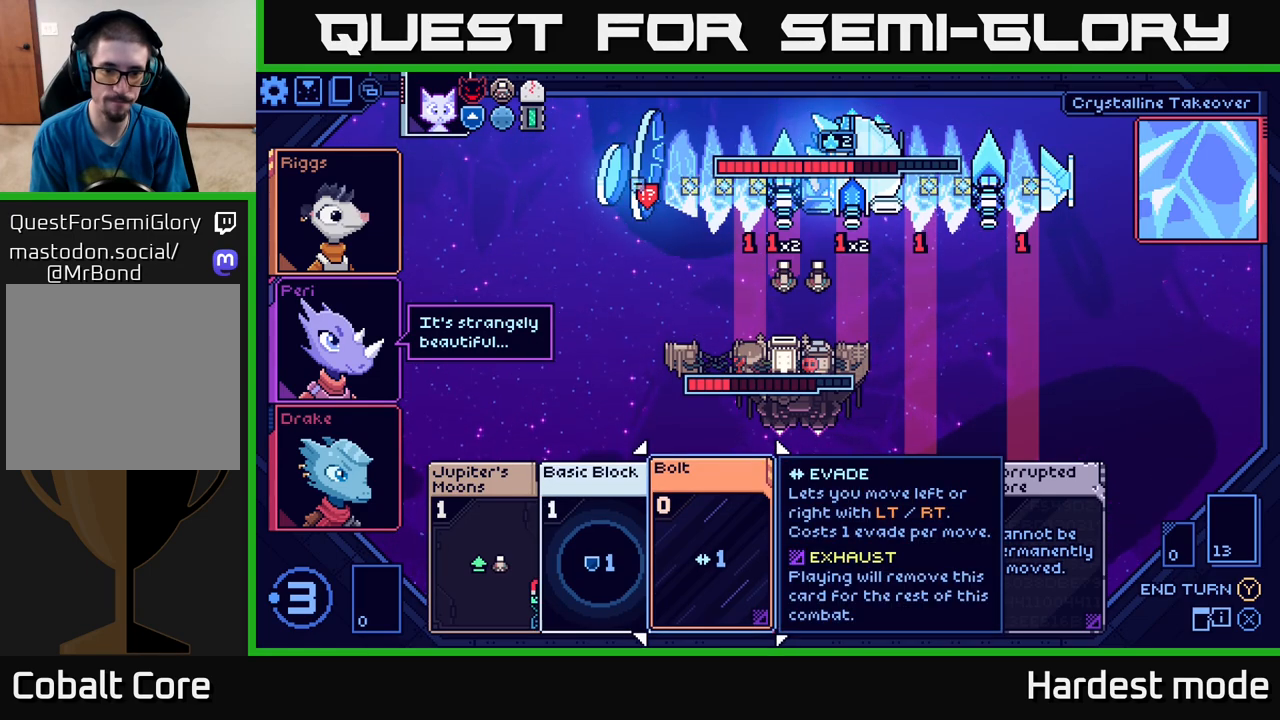
{"buttons": [], "left_stick": "center", "right_stick": "center", "events": [[17, "left_stick", "right"], [183, "left_stick", "center"]]}
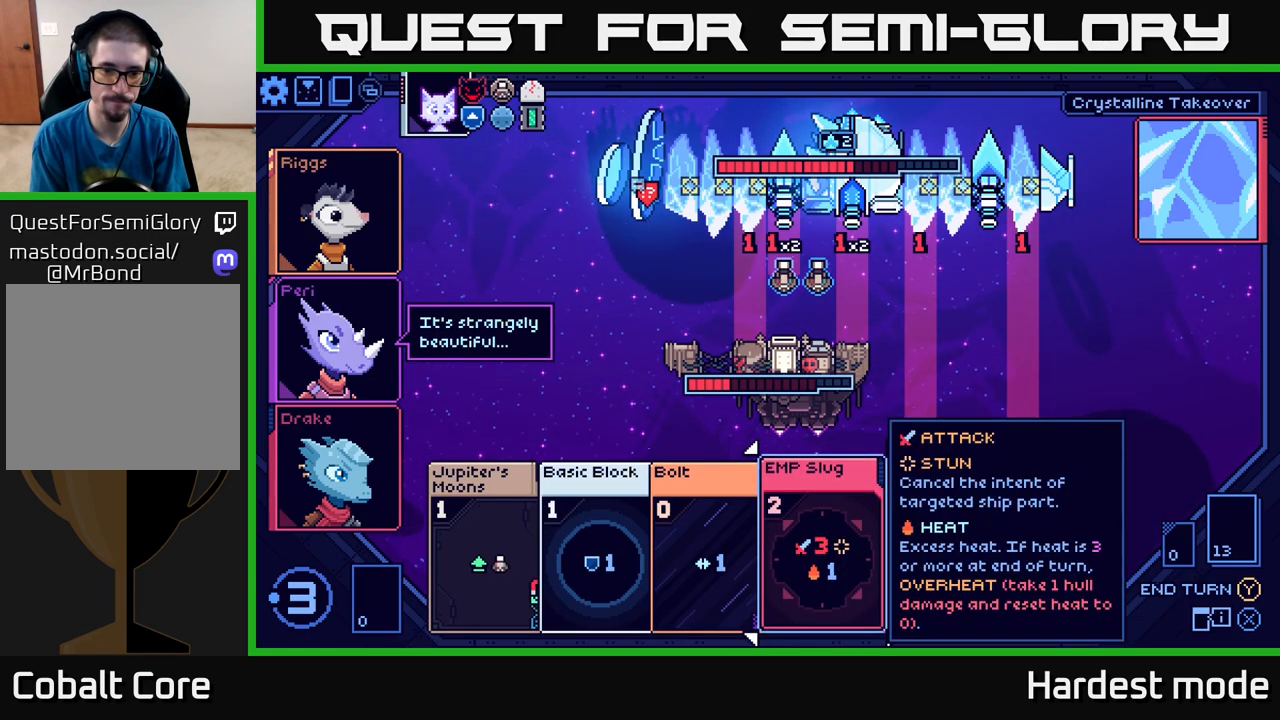
{"buttons": [], "left_stick": "center", "right_stick": "center", "events": [[250, "left_stick", "right"], [450, "left_stick", "center"]]}
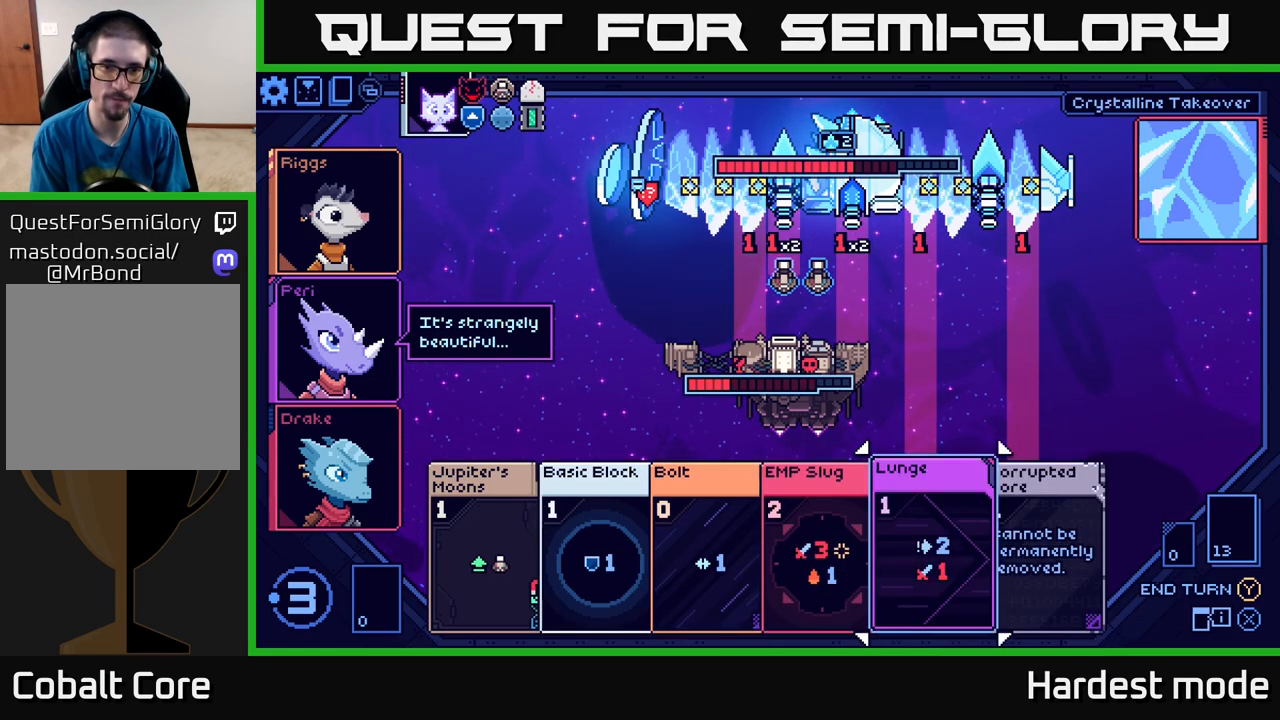
{"buttons": [], "left_stick": "right", "right_stick": "center", "events": [[117, "left_stick", "left"], [267, "left_stick", "center"], [433, "left_stick", "right"]]}
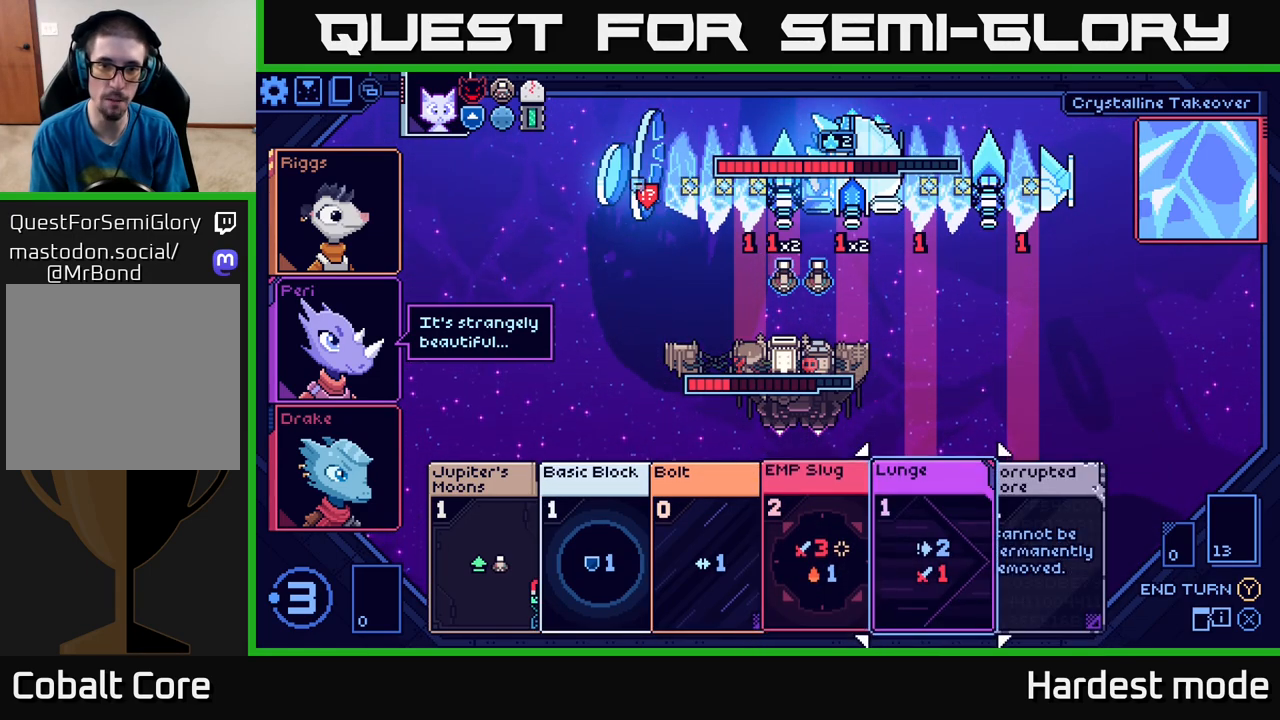
{"buttons": [], "left_stick": "center", "right_stick": "center", "events": [[100, "left_stick", "center"], [267, "left_stick", "left"], [417, "left_stick", "center"]]}
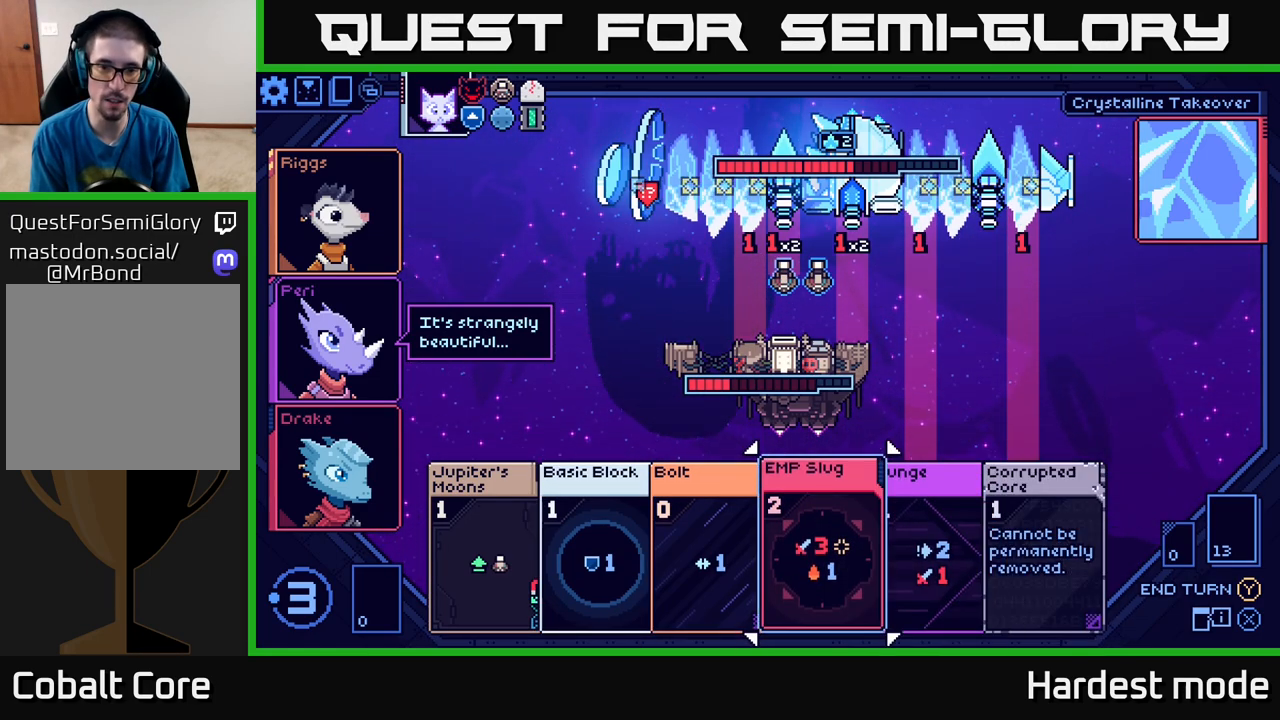
{"buttons": [], "left_stick": "right", "right_stick": "center", "events": [[467, "left_stick", "right"]]}
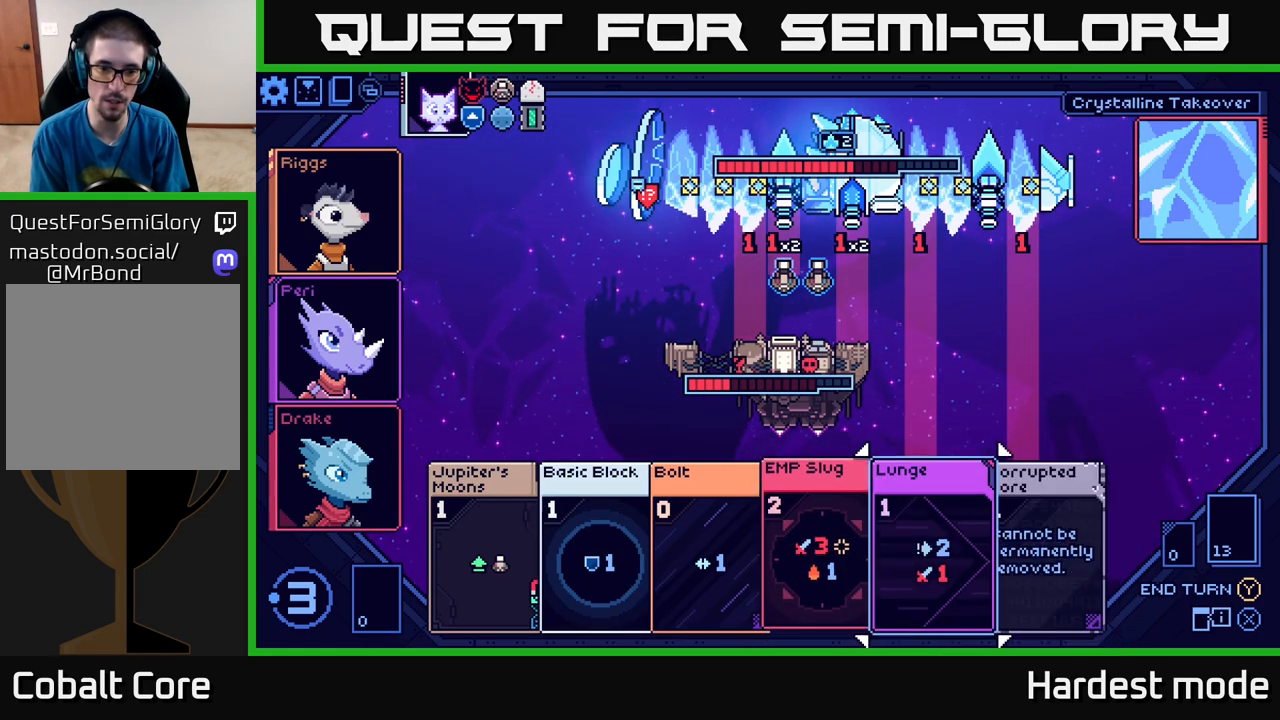
{"buttons": [], "left_stick": "center", "right_stick": "center", "events": [[133, "left_stick", "center"]]}
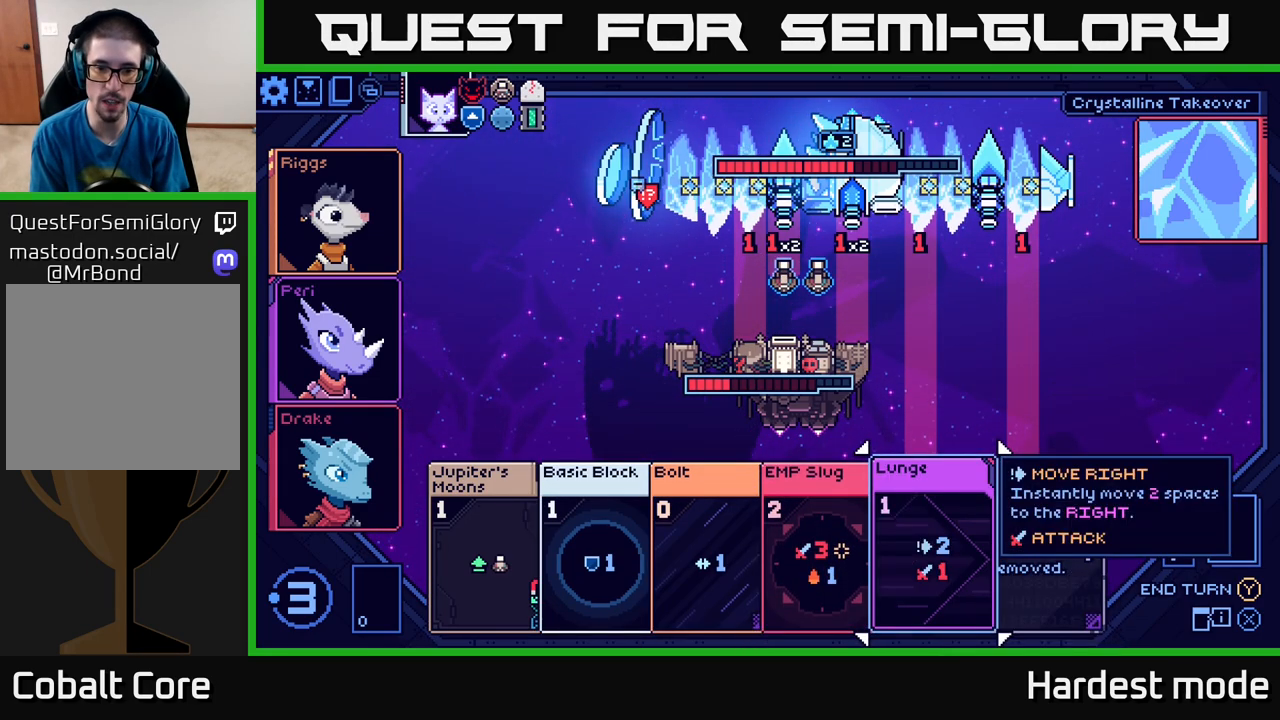
{"buttons": [], "left_stick": "left", "right_stick": "center", "events": [[33, "left_stick", "right"], [233, "left_stick", "left"], [400, "left_stick", "center"], [483, "left_stick", "left"]]}
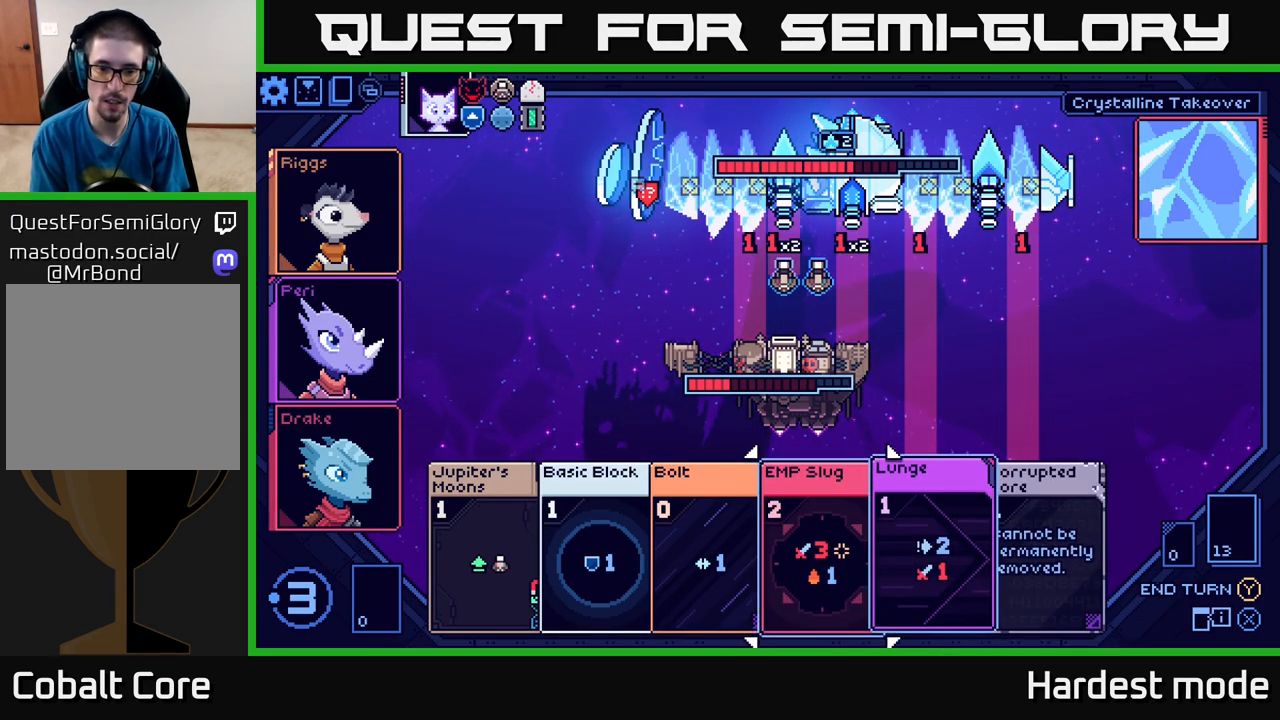
{"buttons": [], "left_stick": "center", "right_stick": "center", "events": [[117, "left_stick", "center"], [233, "left_stick", "left"], [383, "left_stick", "center"]]}
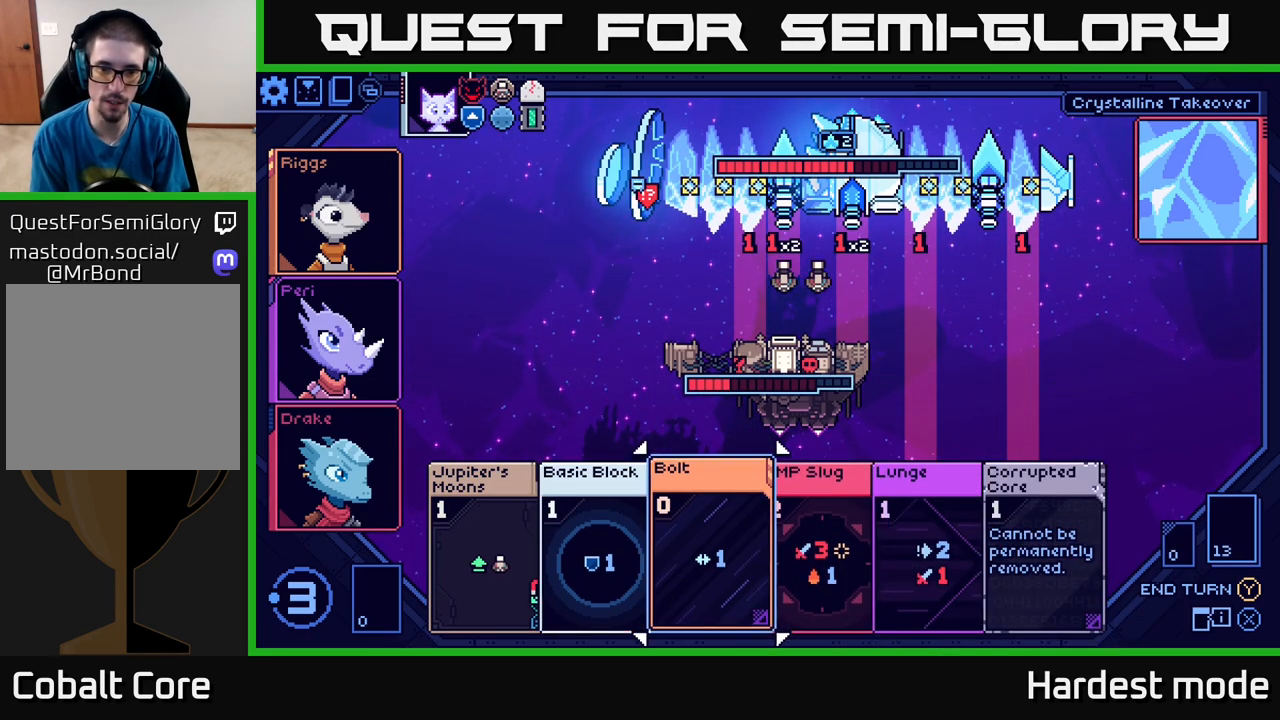
{"buttons": [], "left_stick": "center", "right_stick": "center", "events": [[67, "A", "down"], [150, "A", "up"]]}
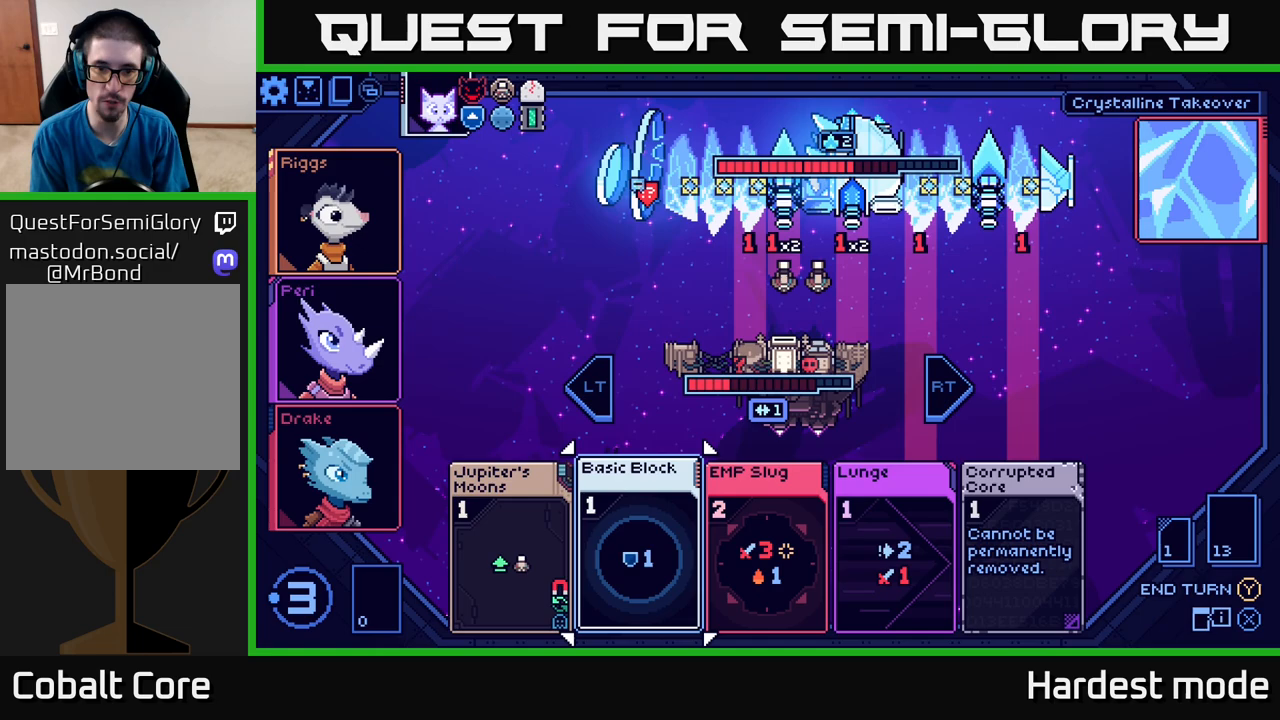
{"buttons": [], "left_stick": "center", "right_stick": "center", "events": []}
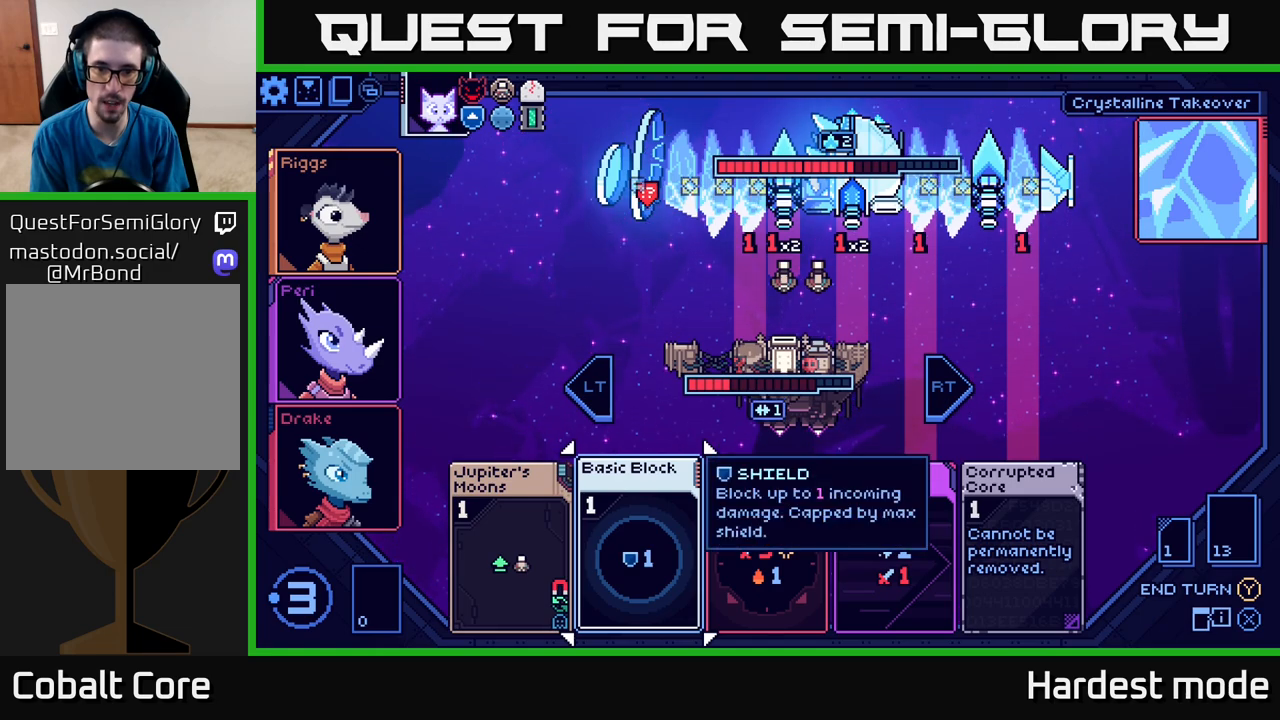
{"buttons": [], "left_stick": "center", "right_stick": "center", "events": []}
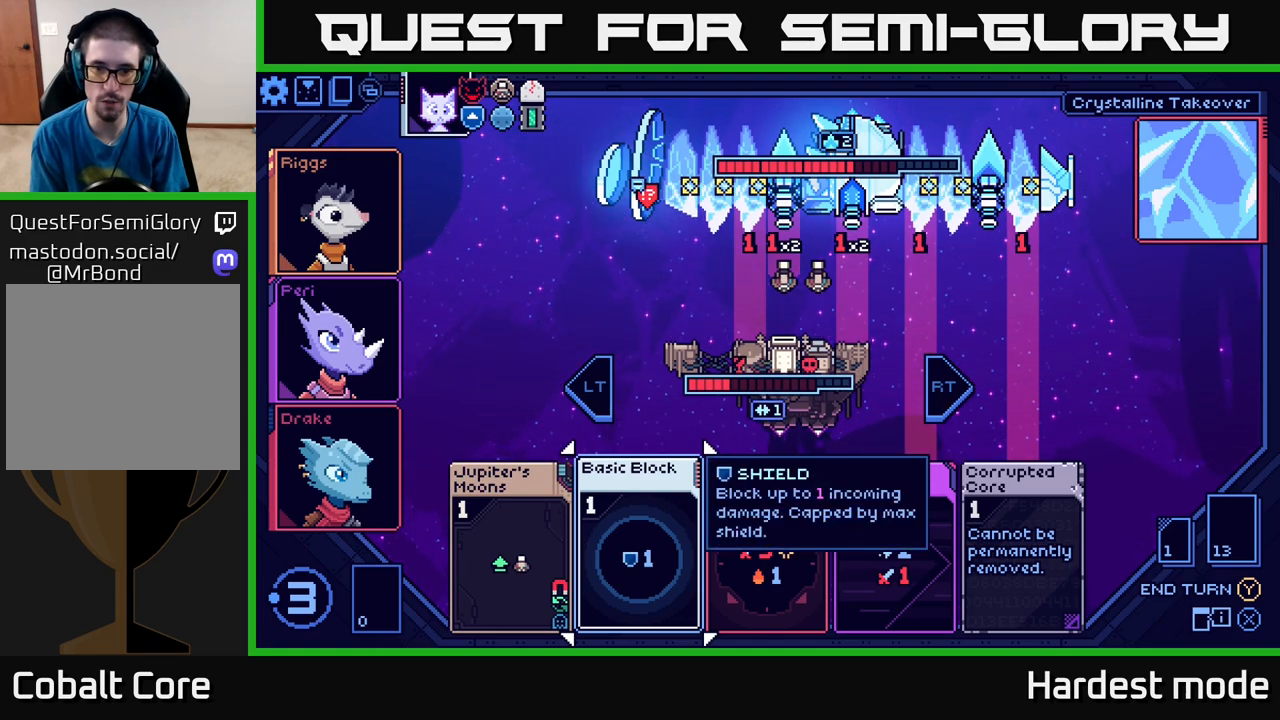
{"buttons": [], "left_stick": "center", "right_stick": "center", "events": [[200, "left_stick", "right"], [383, "left_stick", "center"]]}
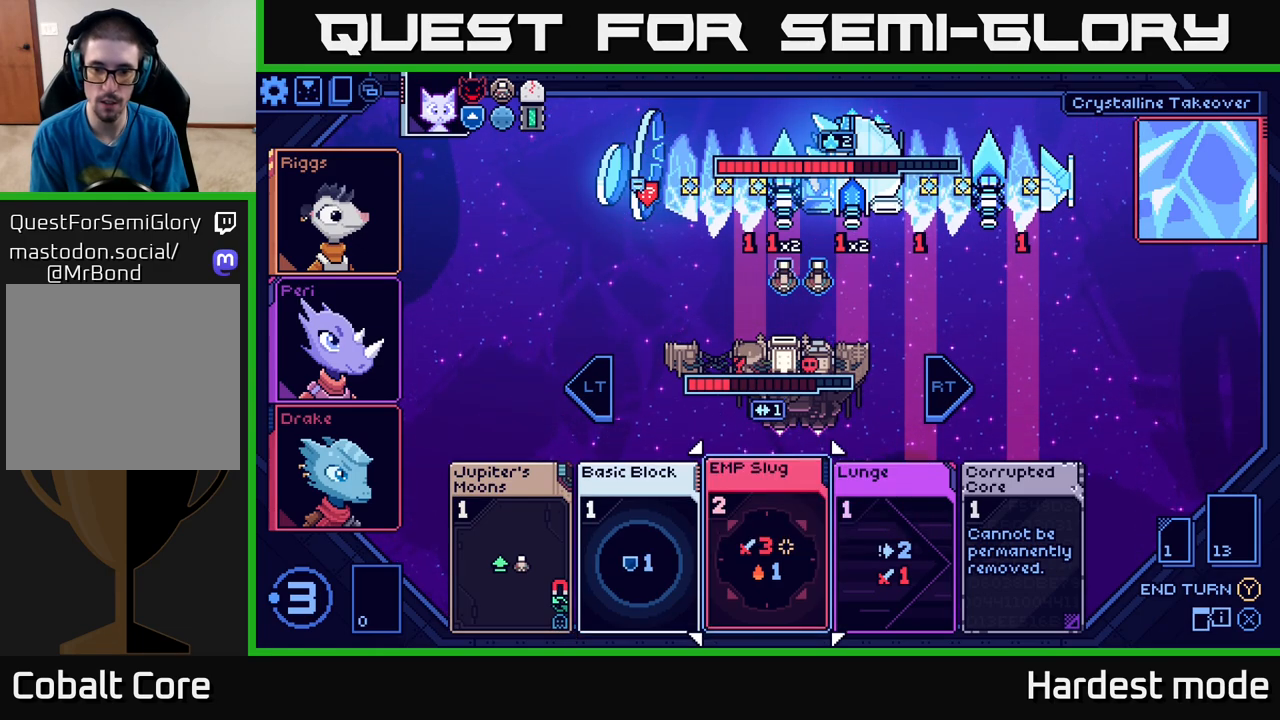
{"buttons": [], "left_stick": "center", "right_stick": "center", "events": [[17, "left_stick", "right"], [183, "left_stick", "center"]]}